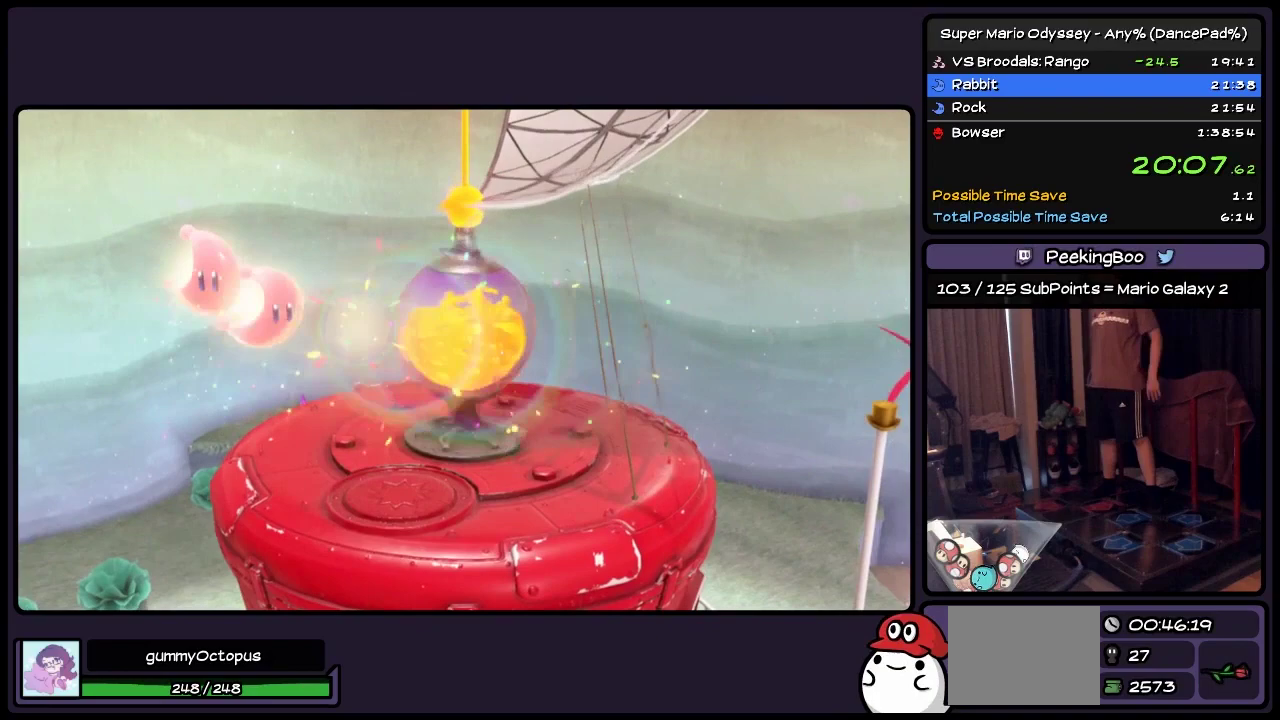
Gameplay with a controller (Nintendo layout); each line is a JSON object with the inputs held at the frame after it. "events" lists button and stick changes between this image and that frame as [ms after this image, input, new state], when the widget could be followed in between. Not read: L2 L3 R3.
{"buttons": ["A", "START"], "events": [[83, "A", "down"]]}
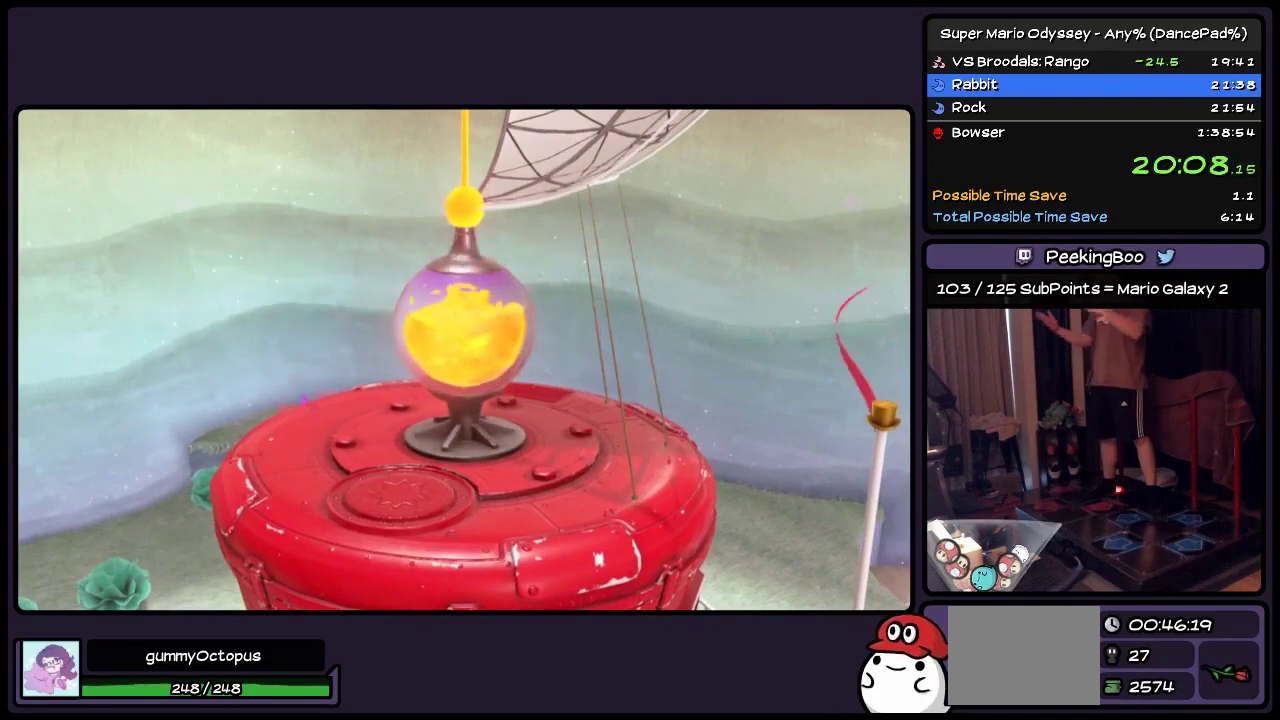
{"buttons": ["A", "START"], "events": []}
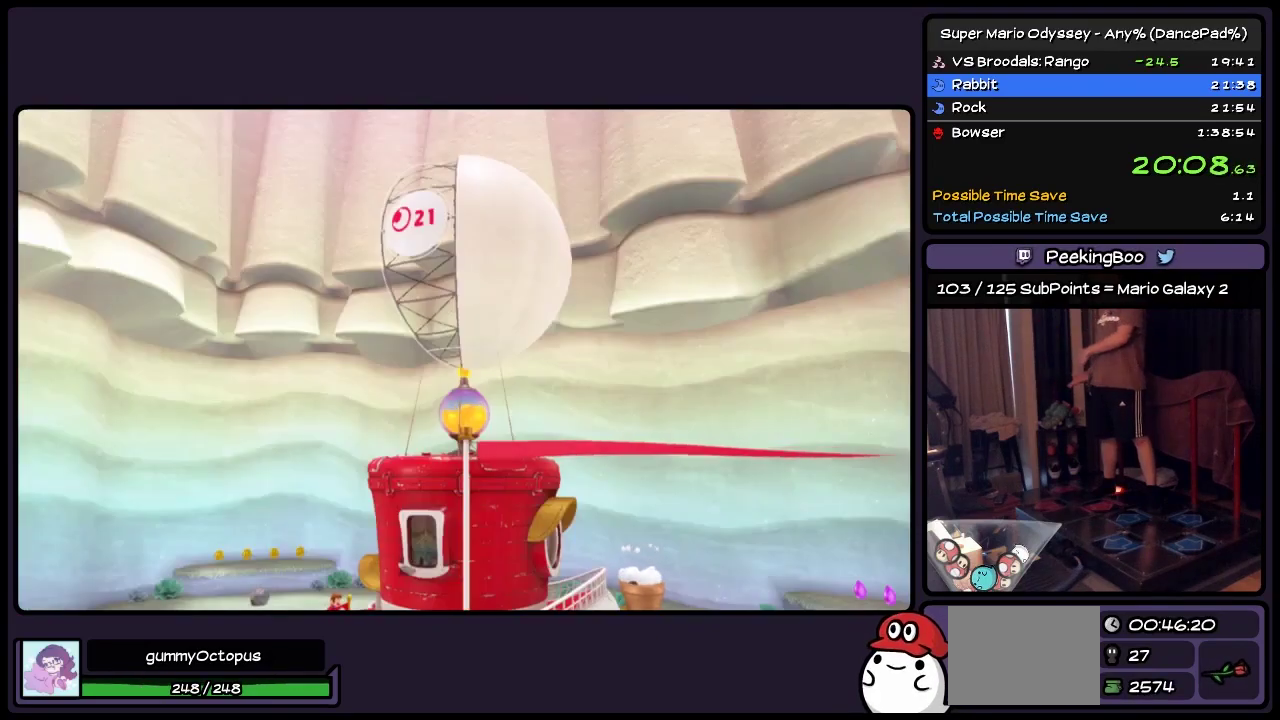
{"buttons": ["A", "START"], "events": []}
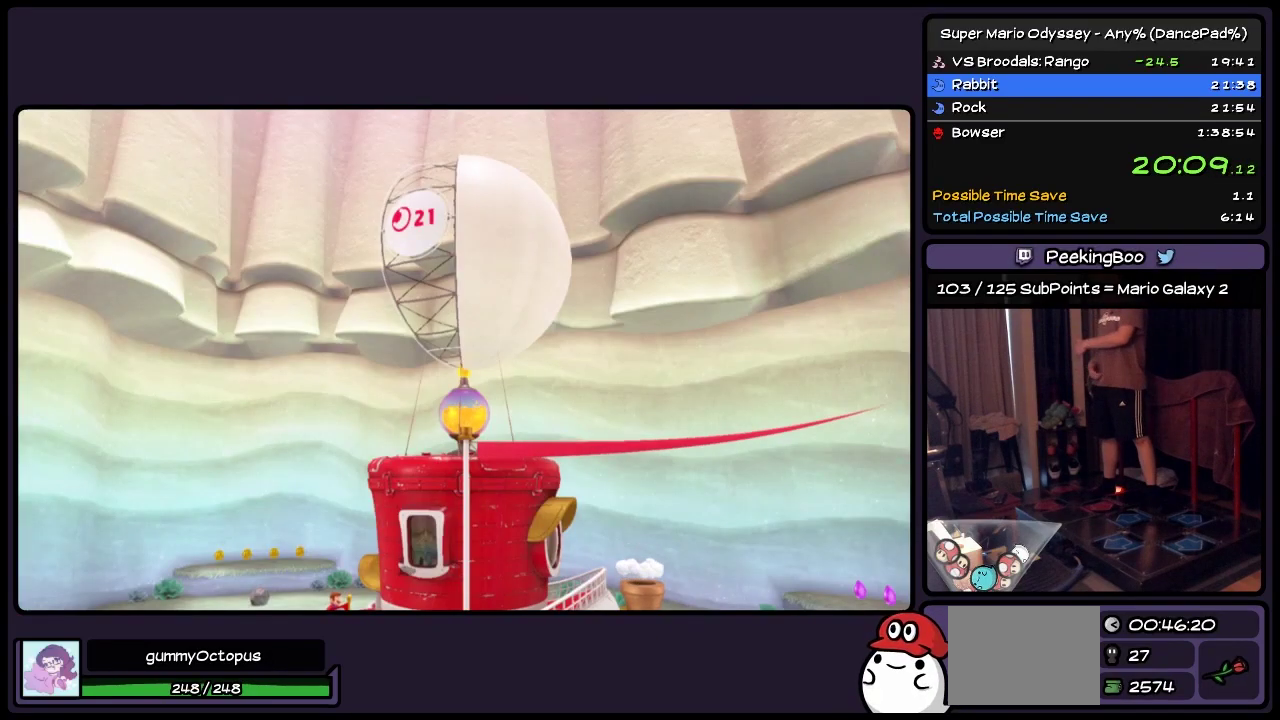
{"buttons": ["A", "START"], "events": []}
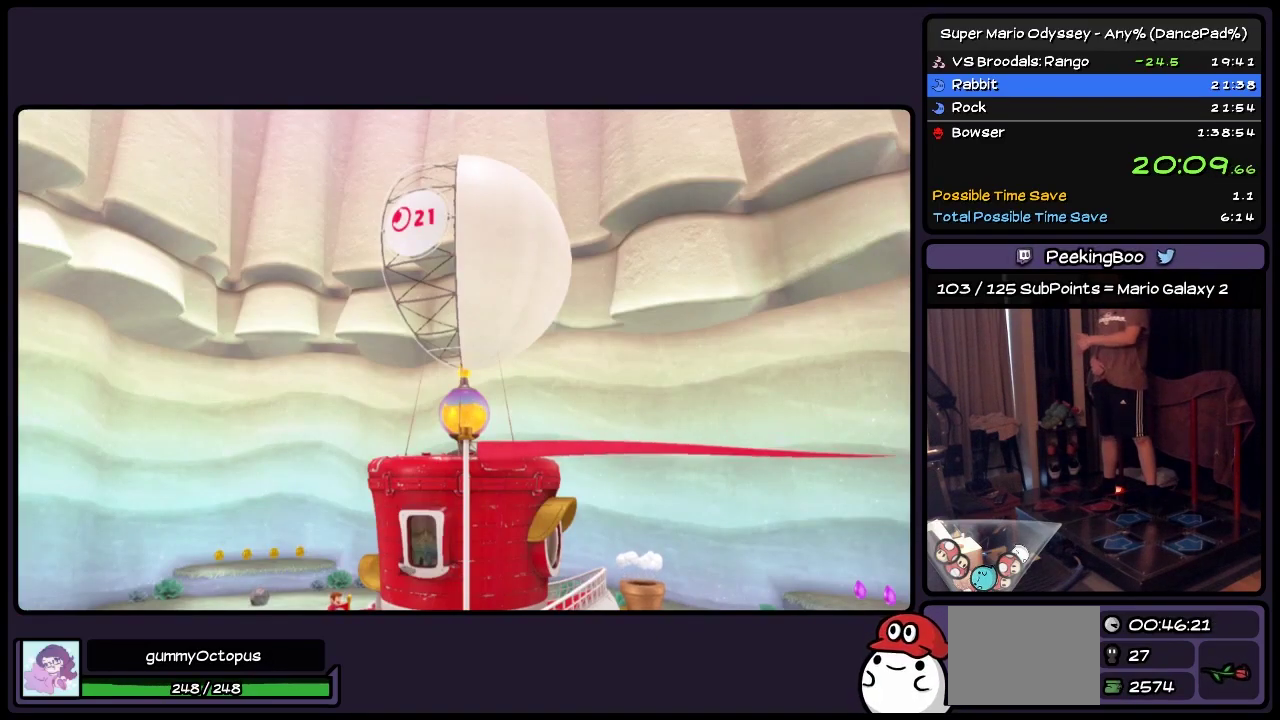
{"buttons": ["A", "START"], "events": []}
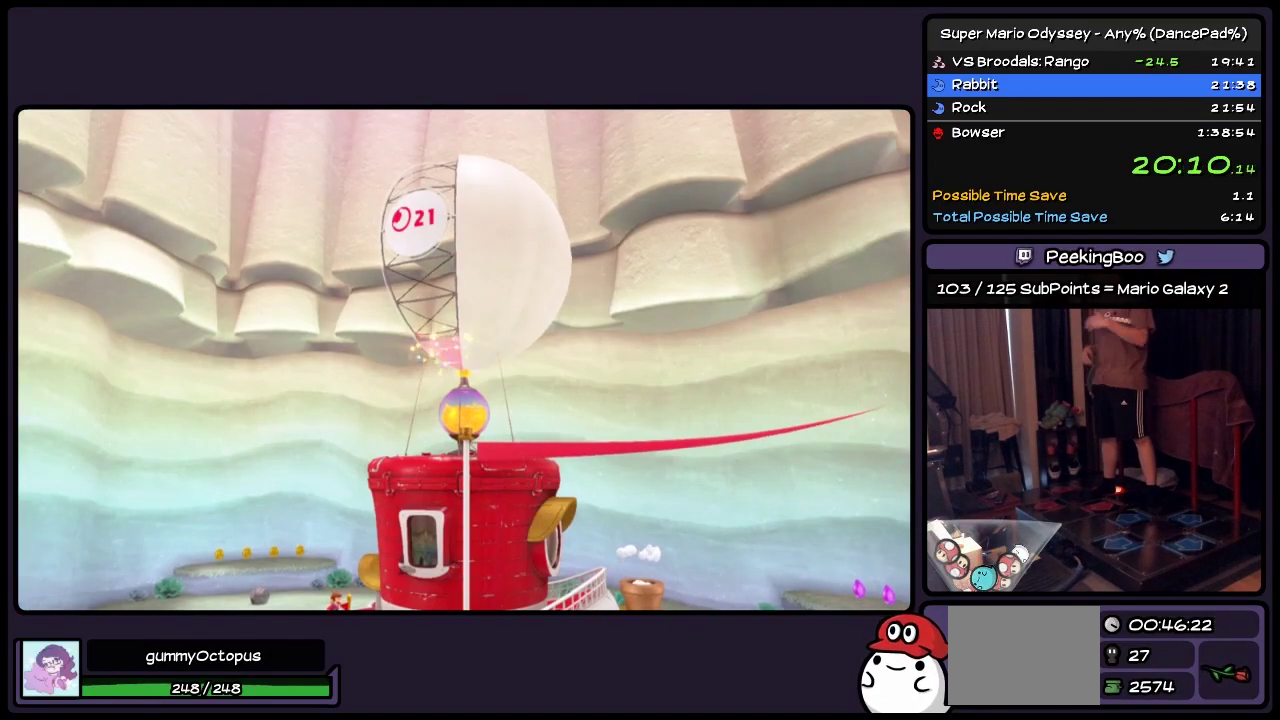
{"buttons": ["A", "START"], "events": []}
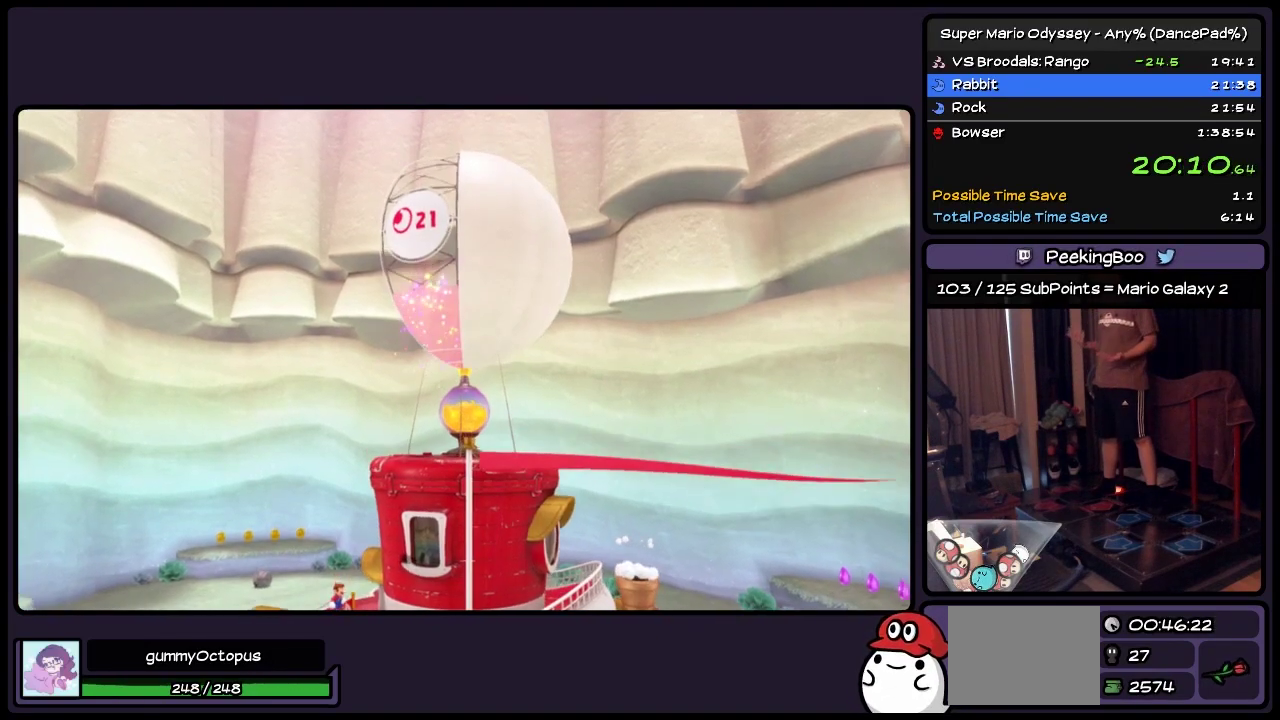
{"buttons": ["A", "START"], "events": []}
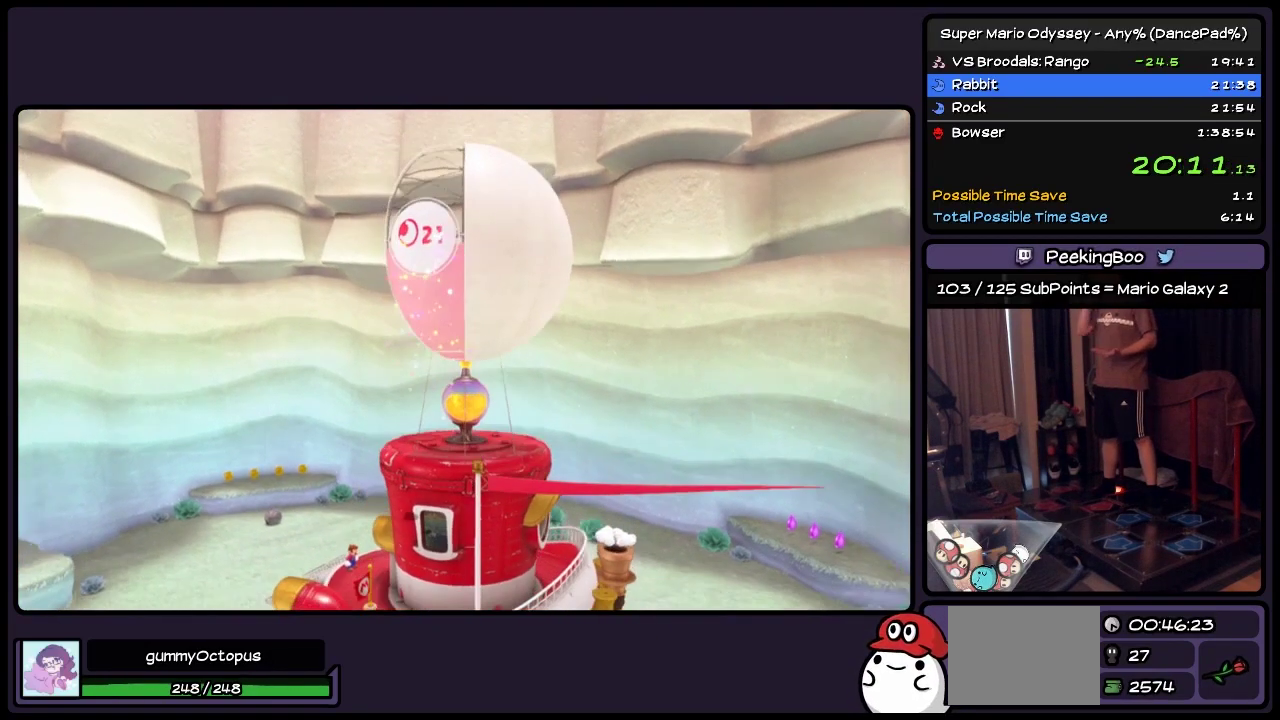
{"buttons": ["A", "START"], "events": []}
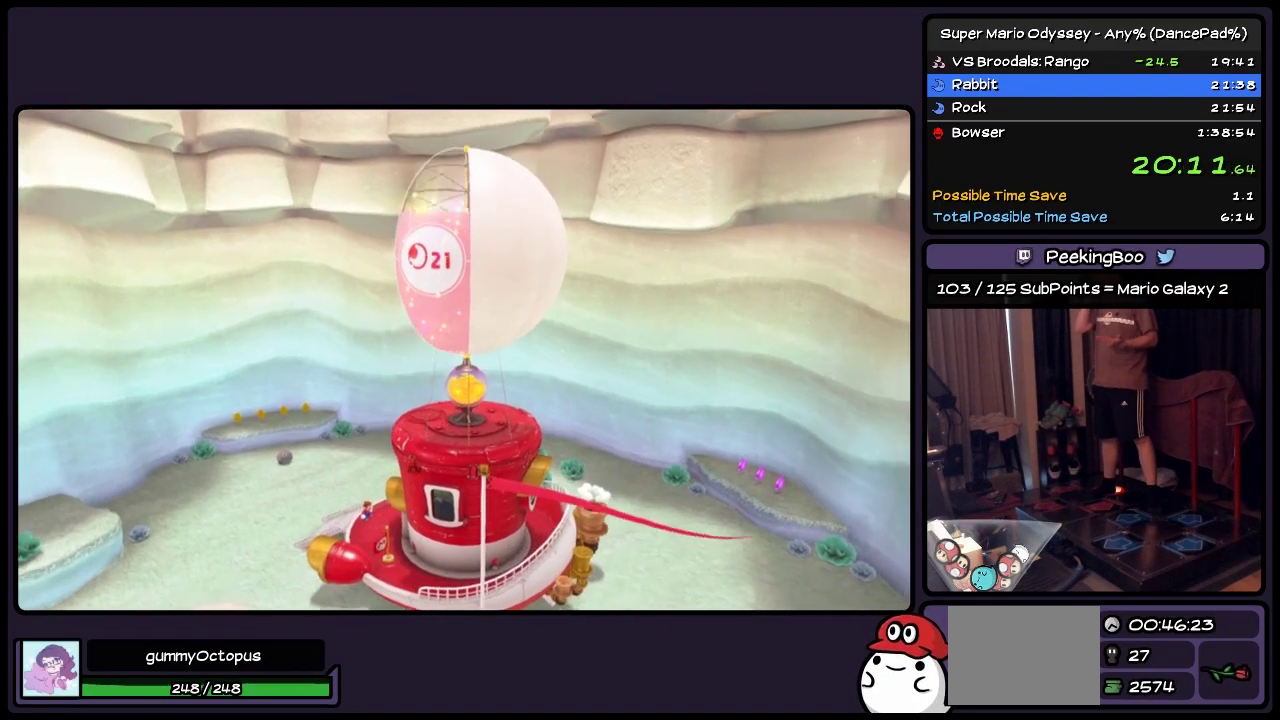
{"buttons": ["A", "START"], "events": []}
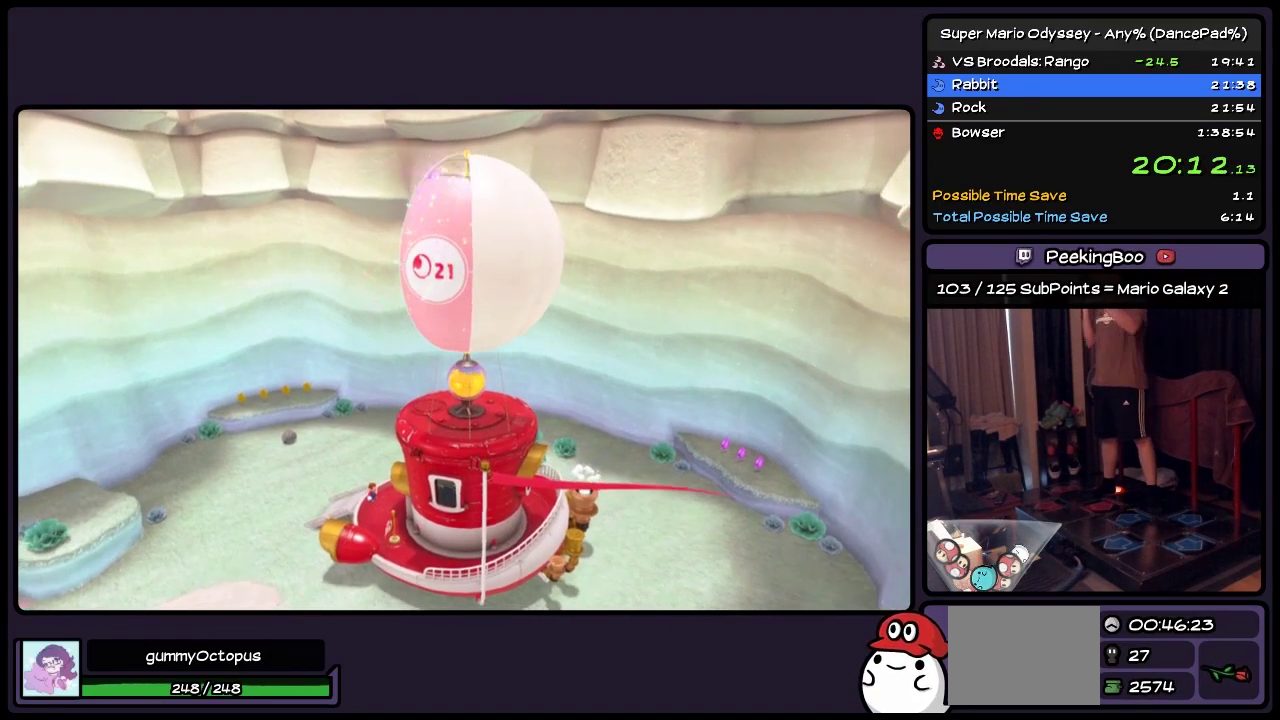
{"buttons": ["A", "START"], "events": []}
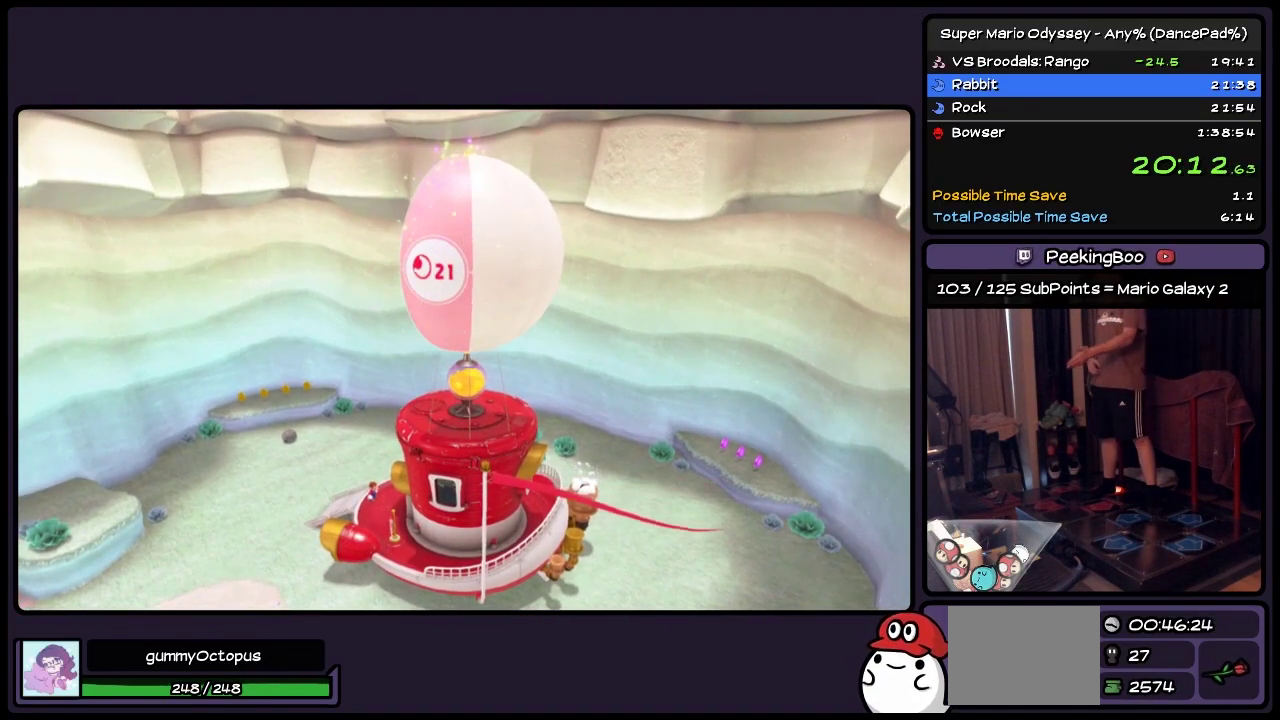
{"buttons": ["A", "START"], "events": []}
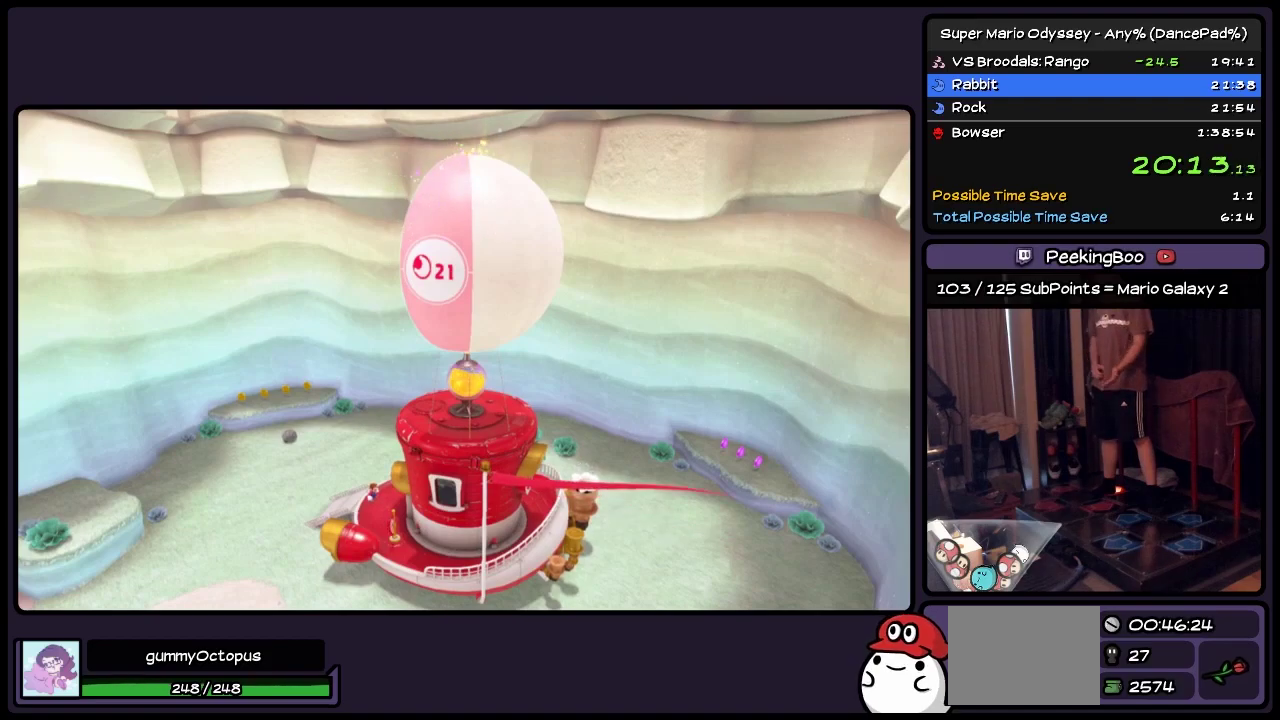
{"buttons": ["A", "START"], "events": []}
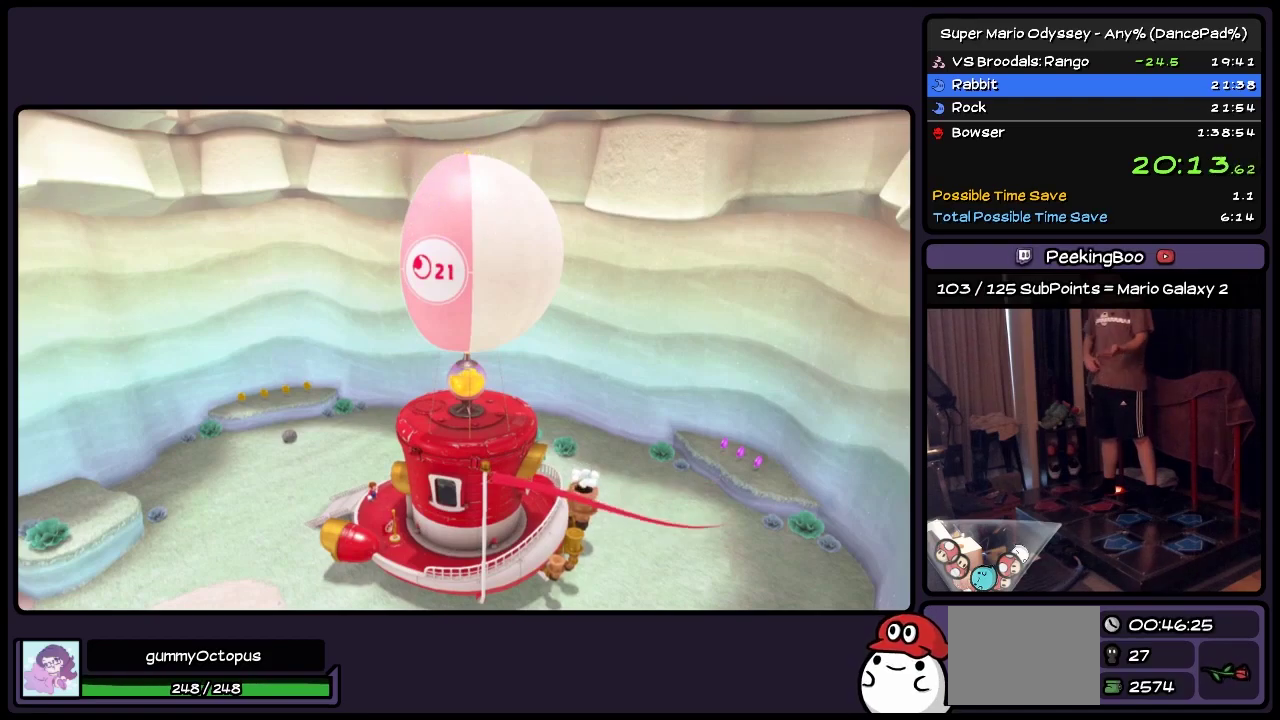
{"buttons": ["A", "START"], "events": []}
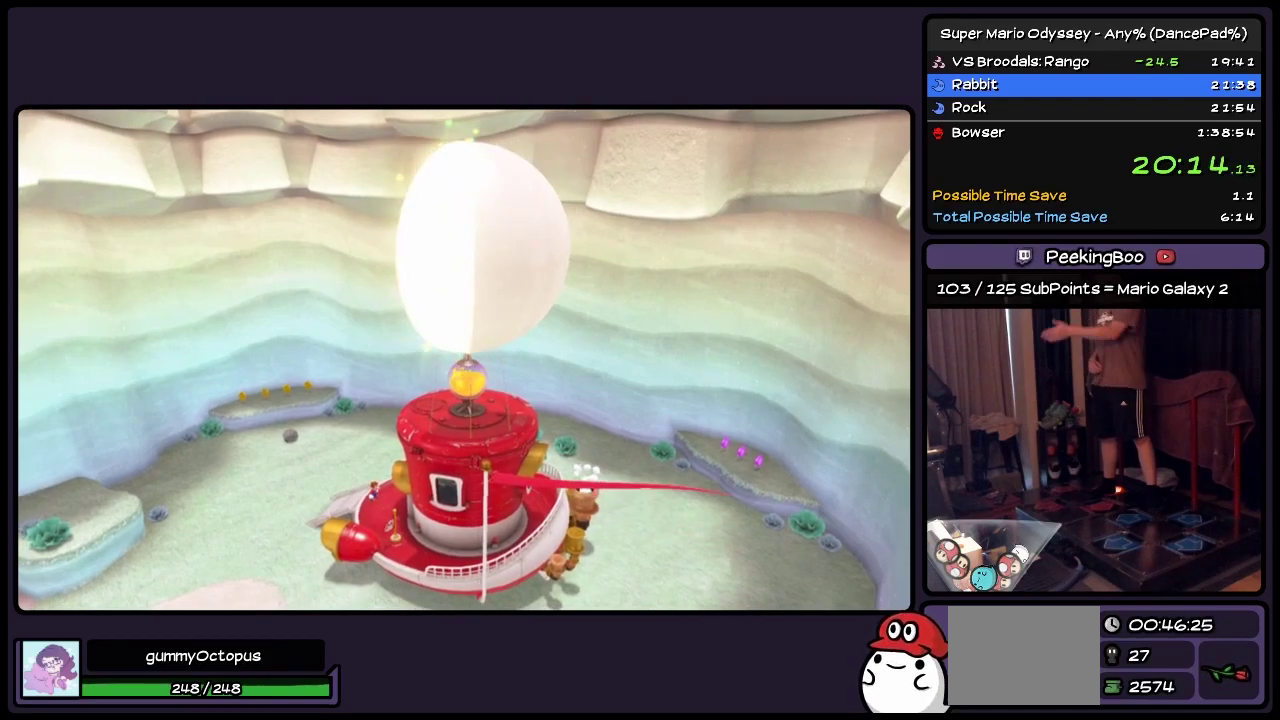
{"buttons": ["A", "START"], "events": []}
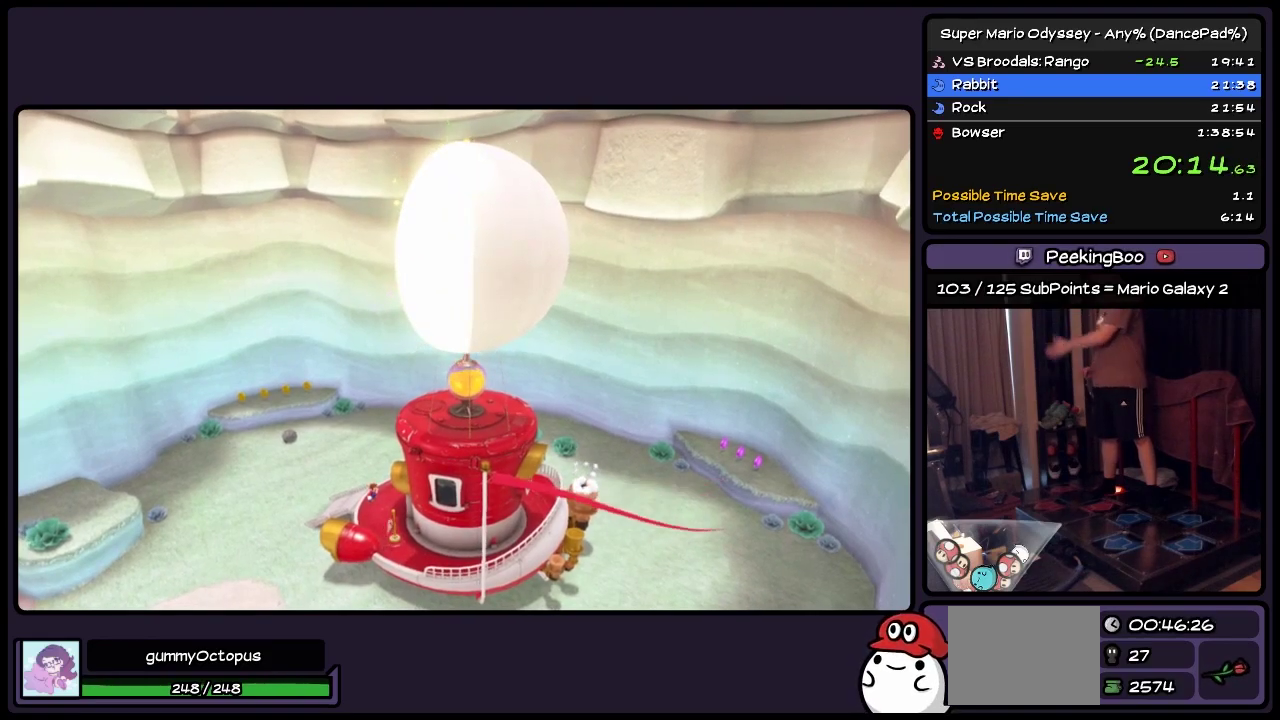
{"buttons": ["A", "START"], "events": []}
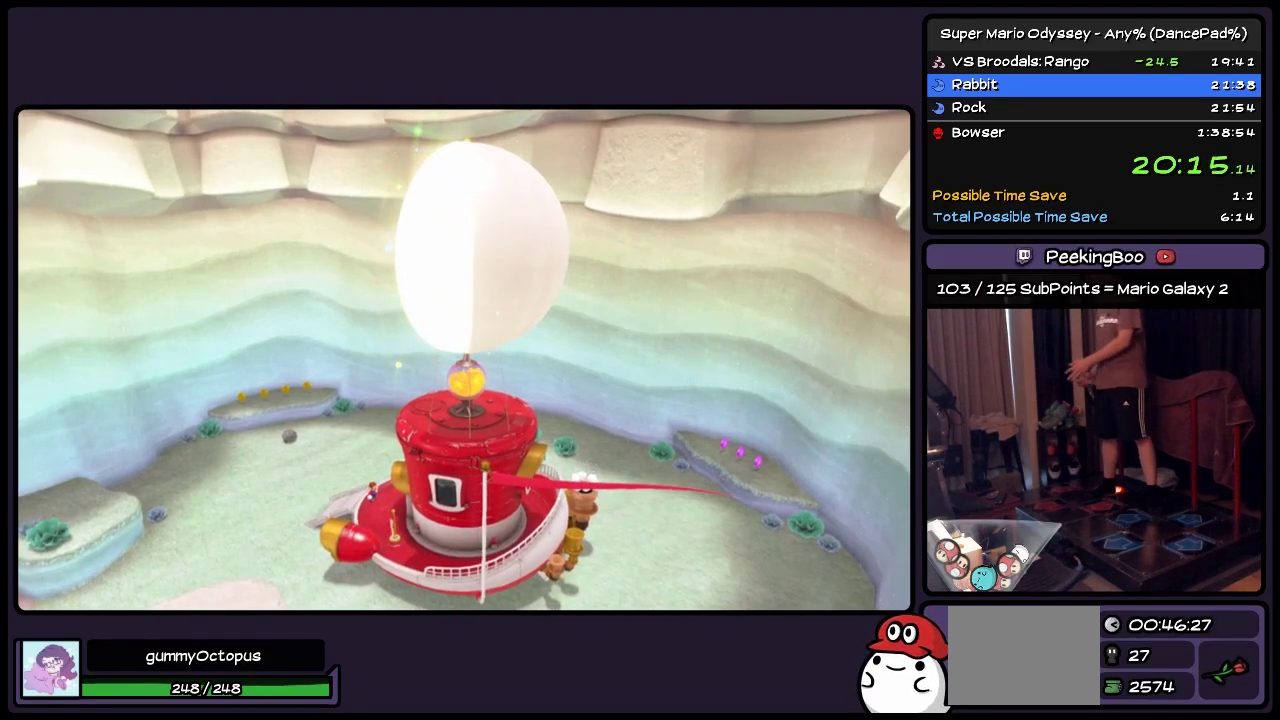
{"buttons": ["A", "START"], "events": []}
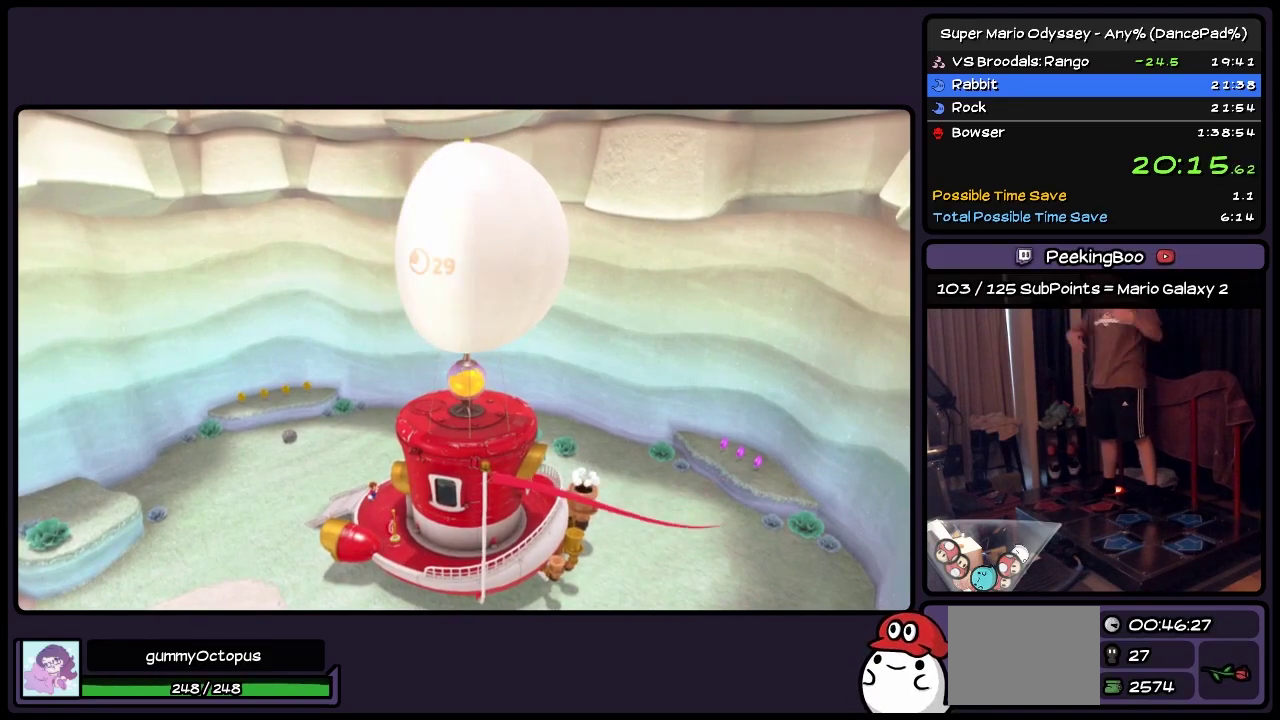
{"buttons": ["START"], "events": [[383, "A", "up"]]}
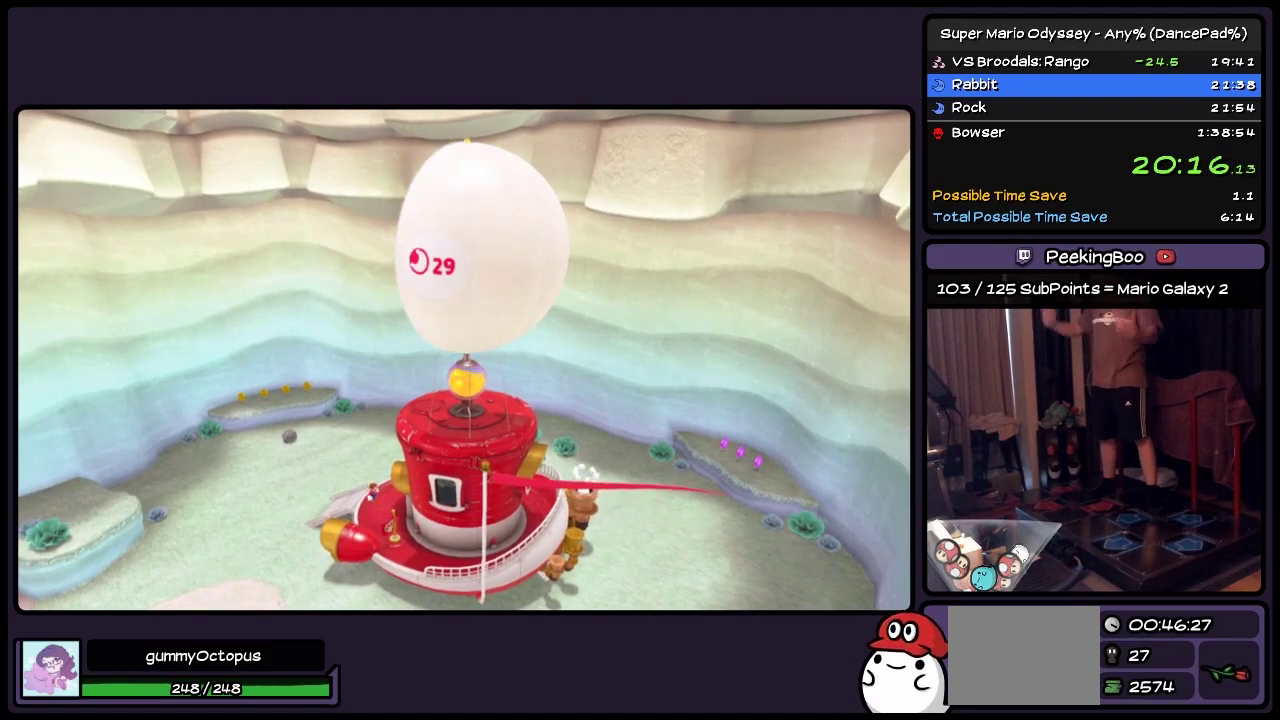
{"buttons": ["A", "START"], "events": [[217, "A", "down"]]}
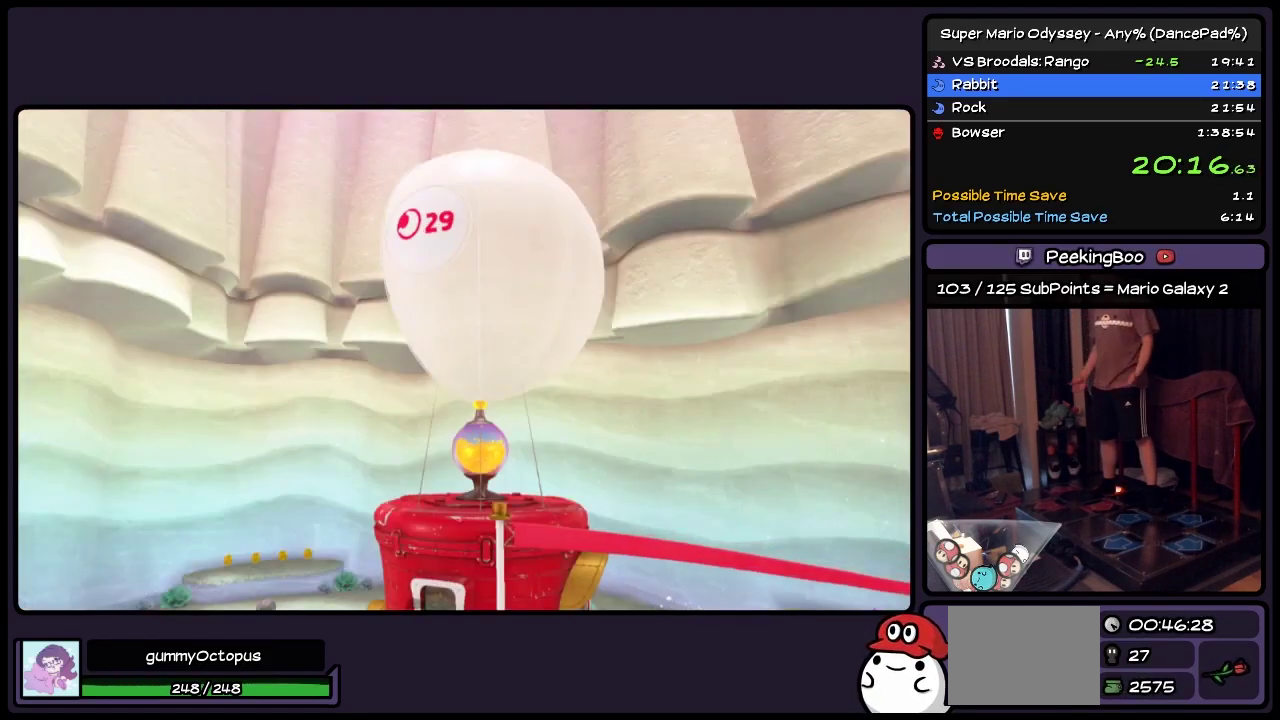
{"buttons": ["A", "START"], "events": []}
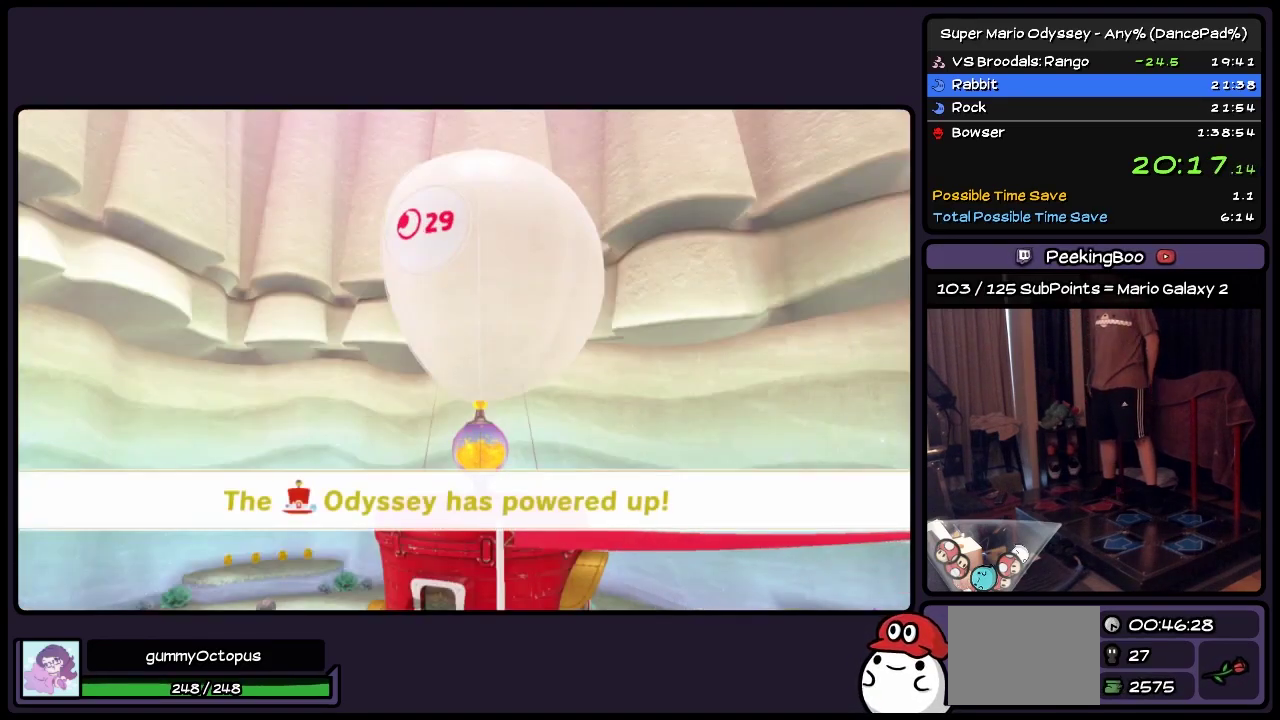
{"buttons": ["START"], "events": [[83, "A", "up"], [250, "A", "down"], [383, "A", "up"]]}
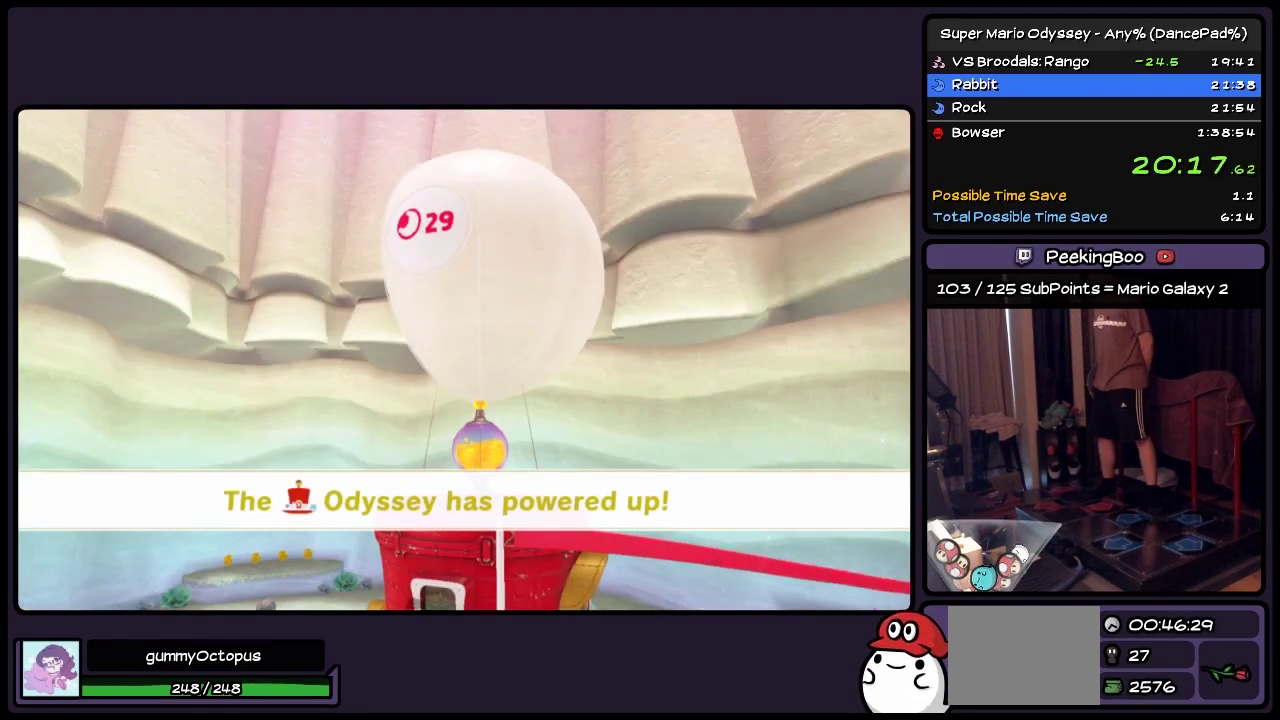
{"buttons": ["A", "START"], "events": [[133, "A", "down"], [333, "A", "up"], [500, "A", "down"]]}
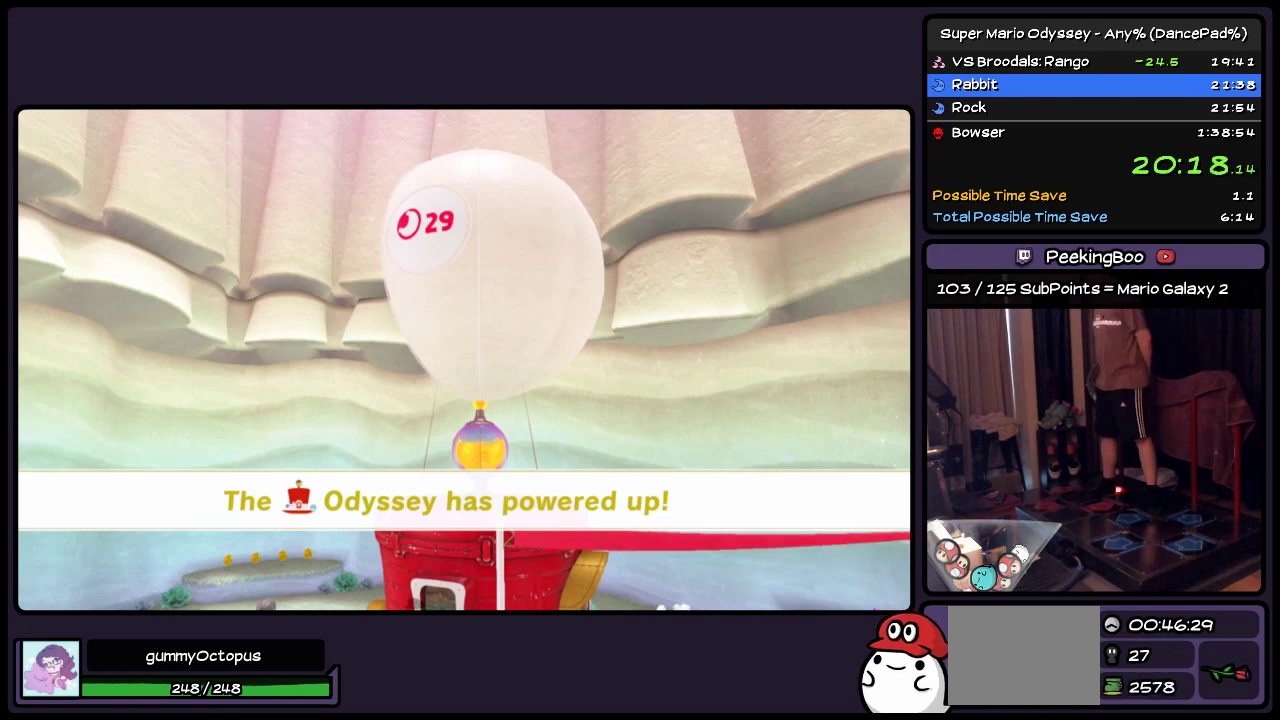
{"buttons": ["START"], "events": [[133, "A", "up"], [217, "A", "down"], [300, "A", "up"], [383, "A", "down"], [500, "A", "up"]]}
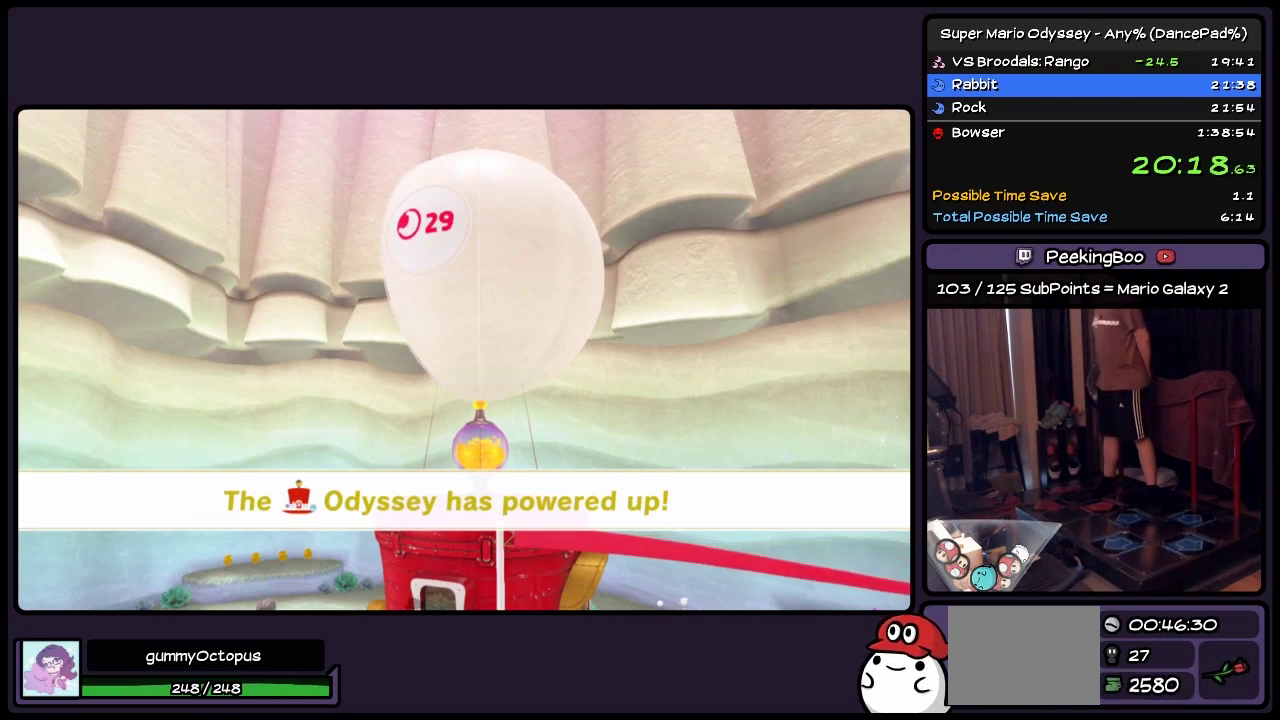
{"buttons": ["A", "START"], "events": [[83, "A", "down"], [250, "A", "up"], [300, "A", "down"], [417, "A", "up"], [500, "A", "down"]]}
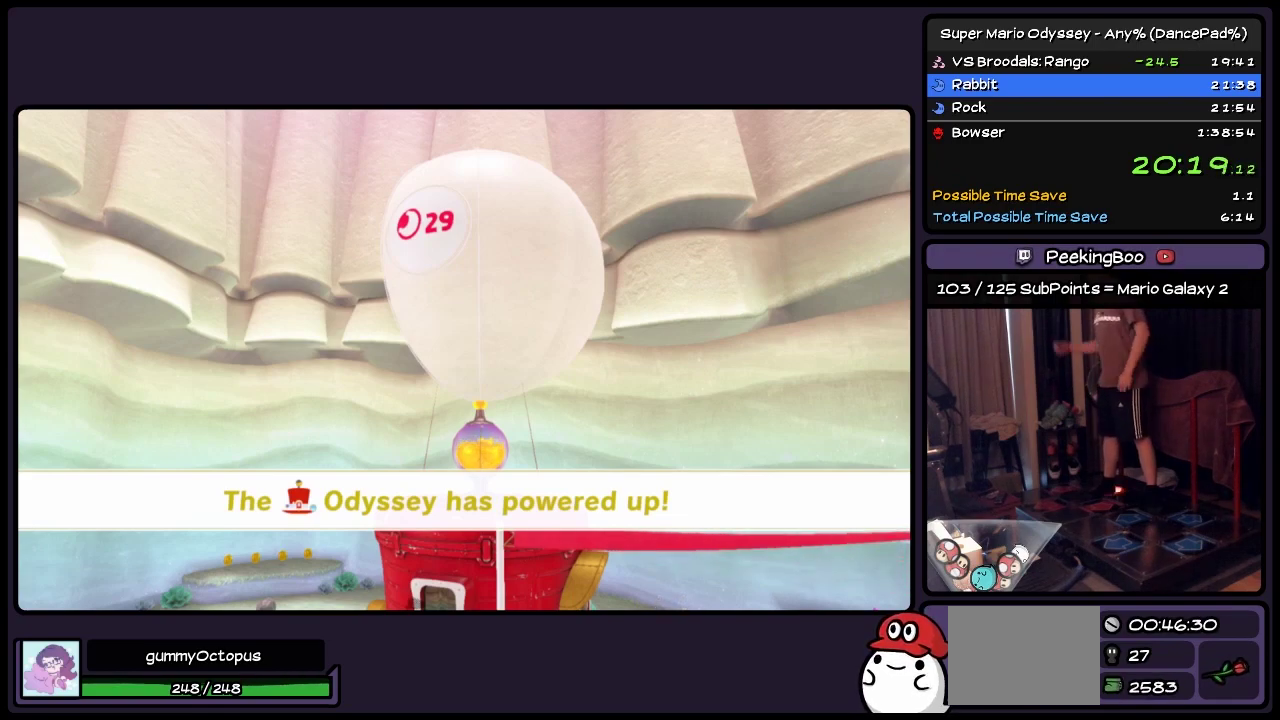
{"buttons": ["A", "START"], "events": [[133, "A", "up"], [217, "A", "down"], [333, "A", "up"], [383, "A", "down"]]}
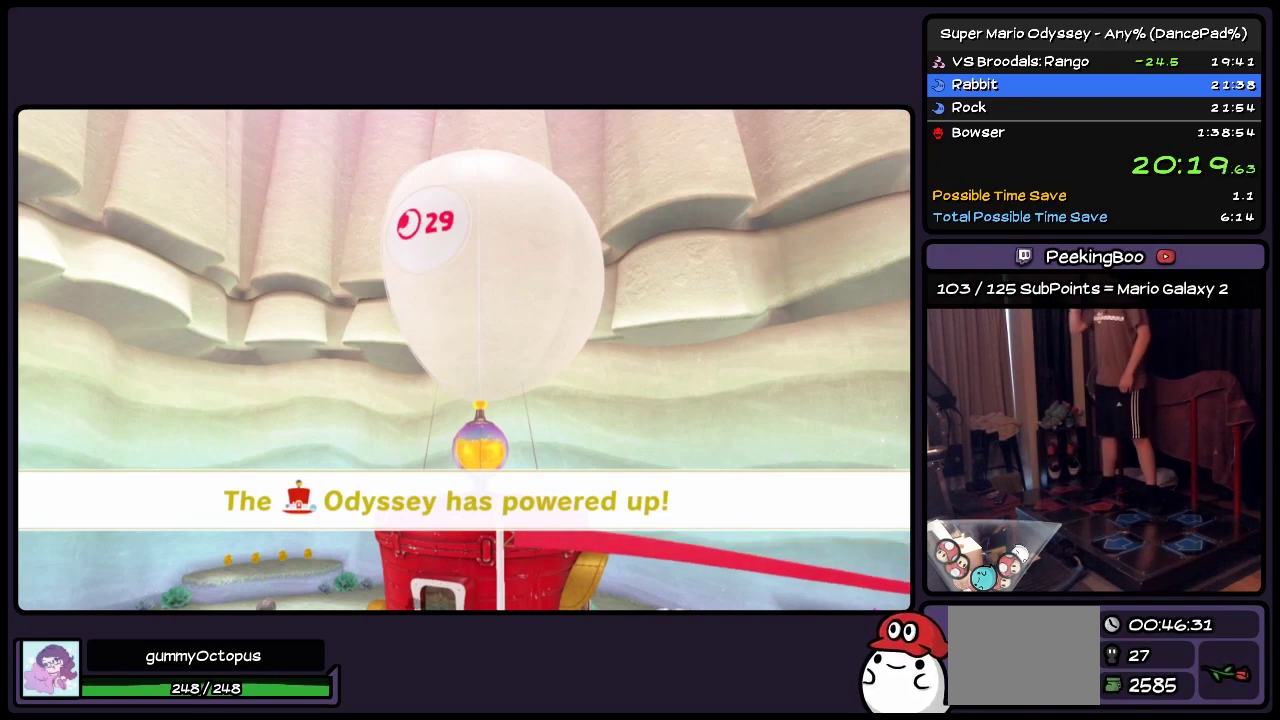
{"buttons": ["START"], "events": [[50, "A", "up"], [133, "A", "down"], [383, "A", "up"]]}
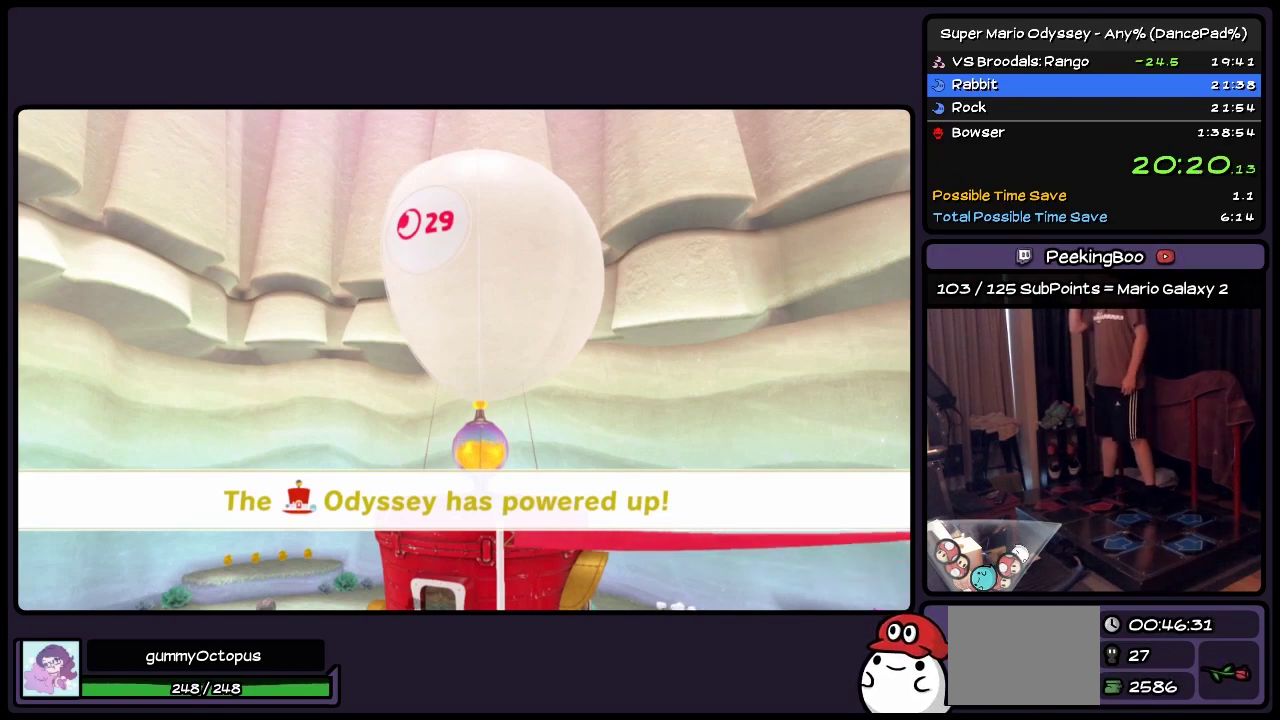
{"buttons": ["A", "START"], "events": [[50, "A", "down"], [167, "A", "up"], [250, "A", "down"]]}
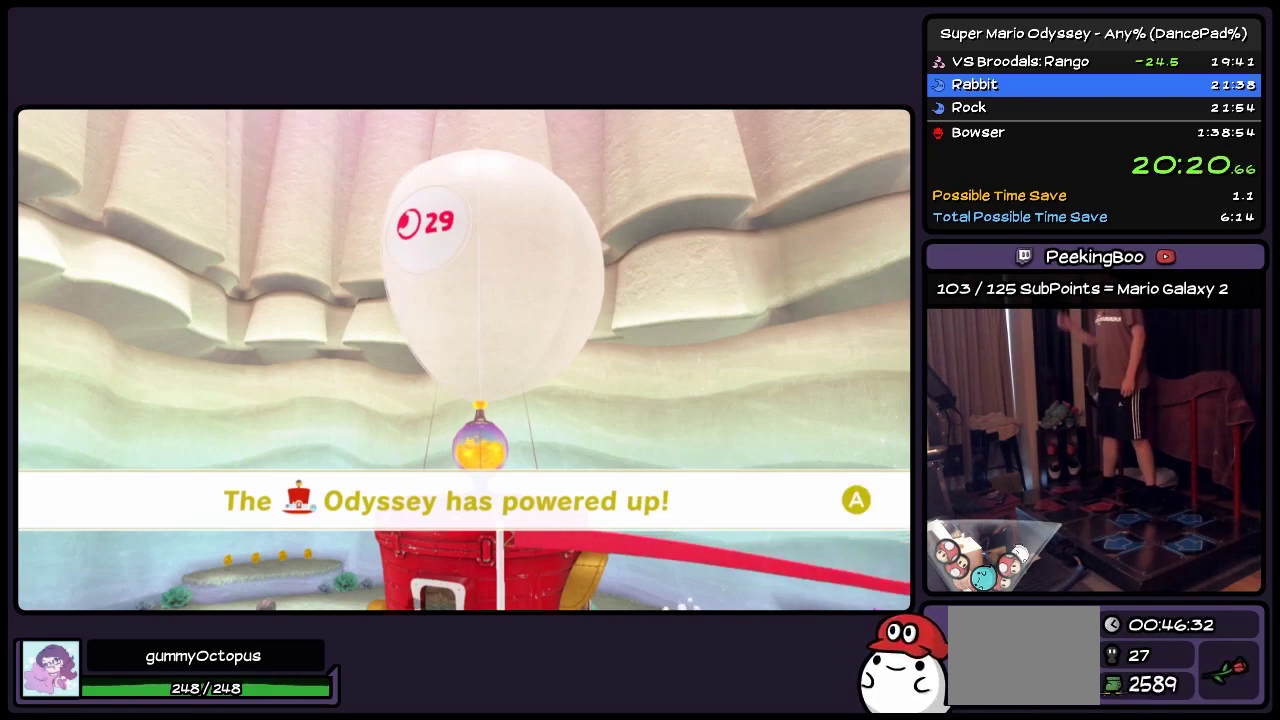
{"buttons": ["A", "START"], "events": [[167, "A", "up"], [250, "A", "down"], [383, "A", "up"], [467, "A", "down"]]}
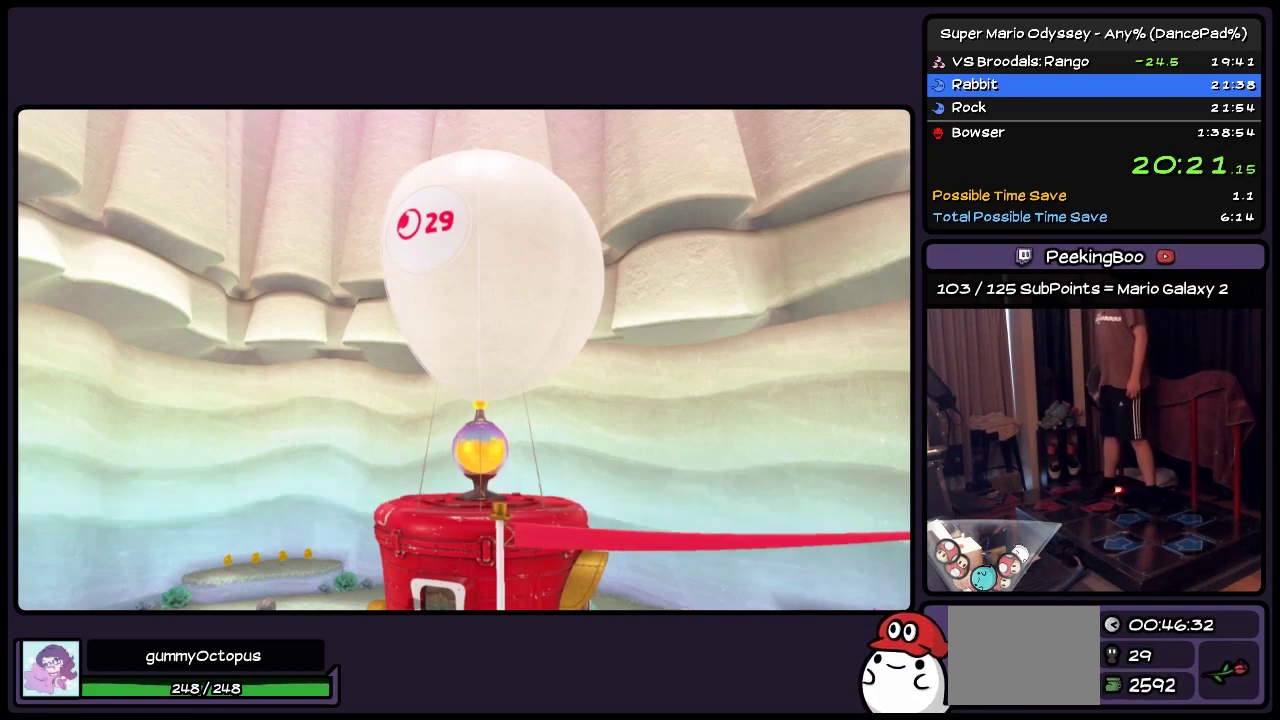
{"buttons": ["START"], "events": [[50, "A", "up"], [167, "A", "down"], [417, "A", "up"]]}
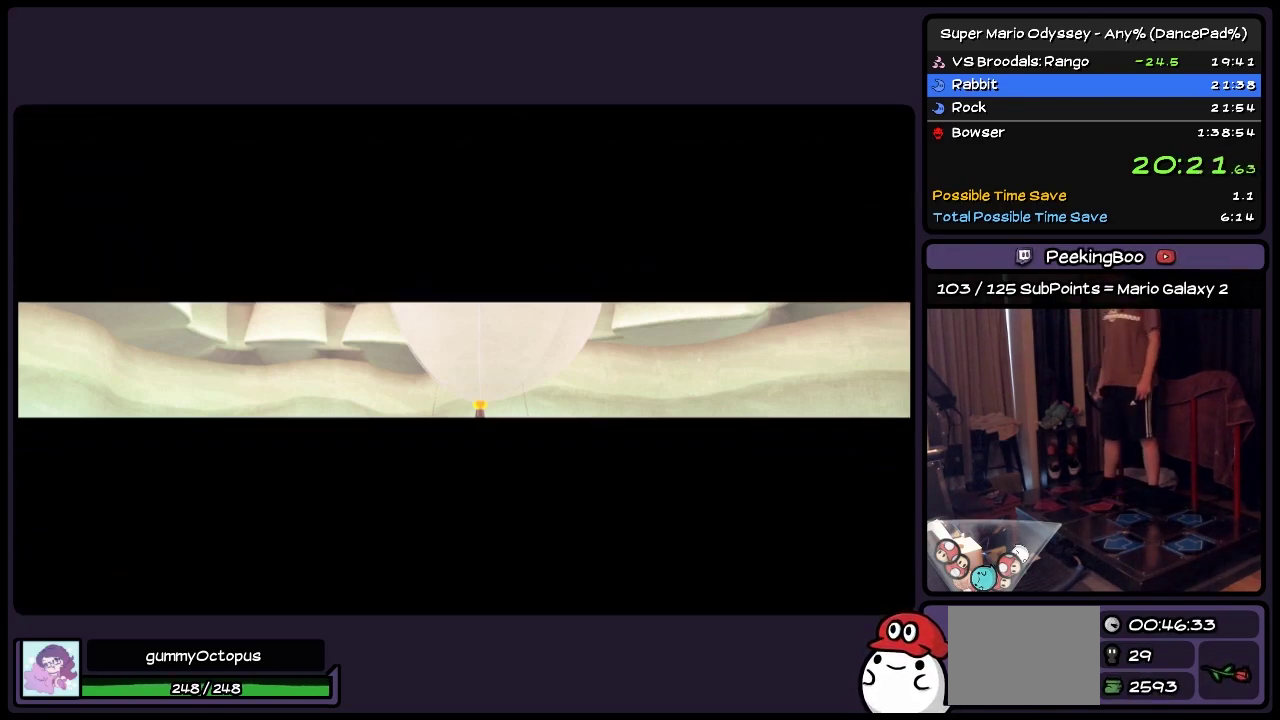
{"buttons": ["START"], "events": []}
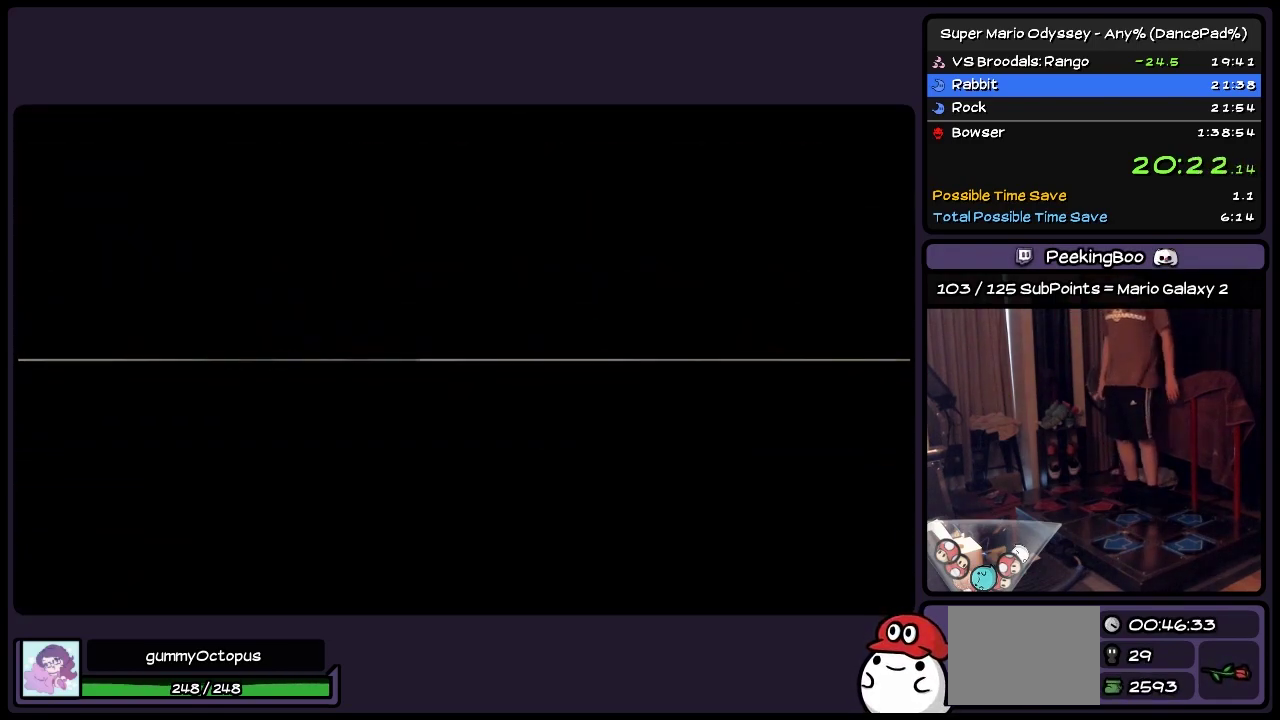
{"buttons": ["START"], "events": []}
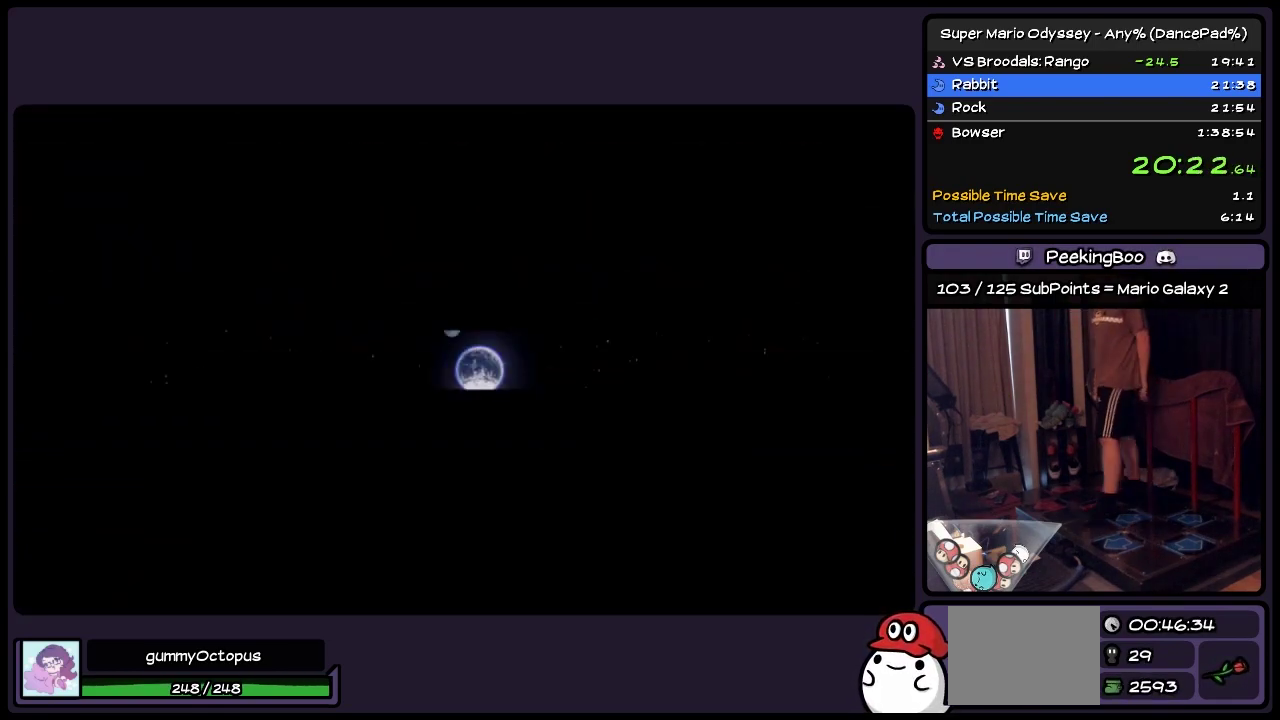
{"buttons": ["START"], "events": []}